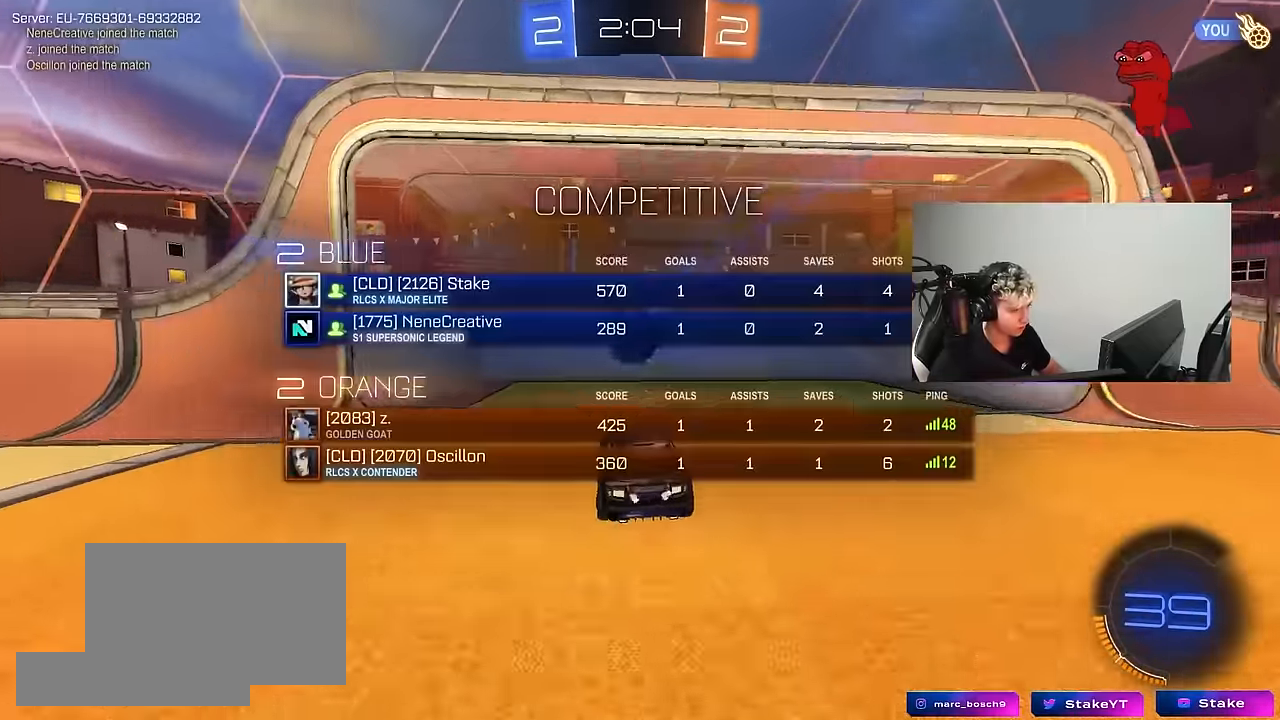
Gameplay with keyboard and mouse; each line is a JSON object with the keys and mouse buttons held at the frame after it. "events" lists presses ("down") and releases ("up") of "1", "2", "3", "4", "5", "a", "alt", "c", "caps_lock", "ctrl", "d", "e", "f", "g", "q", "r", "s", "shift", "space", "t", "tab", "v", "w", "x", "z", "mouse_left", "mouse_wheel" and "mouse_right" between this image and that frame as [ms after this image, input, new state], when the widget could be followed in between. "mouse_left", "mouse_wheel", "mouse_right" = the "left", "wheel", "right" buttons of the "mouse" list. No other keys are recorded. "wheel" means that the mouse wheel is clicked or scrolled. "mouse_move" is the direction in which the mouse moves at that frame (one of eight, or "still"), when it could be read.
{"keys": [], "mouse": [], "mouse_move": "still", "events": [[133, "space", "down"], [183, "mouse_right", "up"], [267, "space", "up"], [467, "s", "up"], [467, "tab", "up"]]}
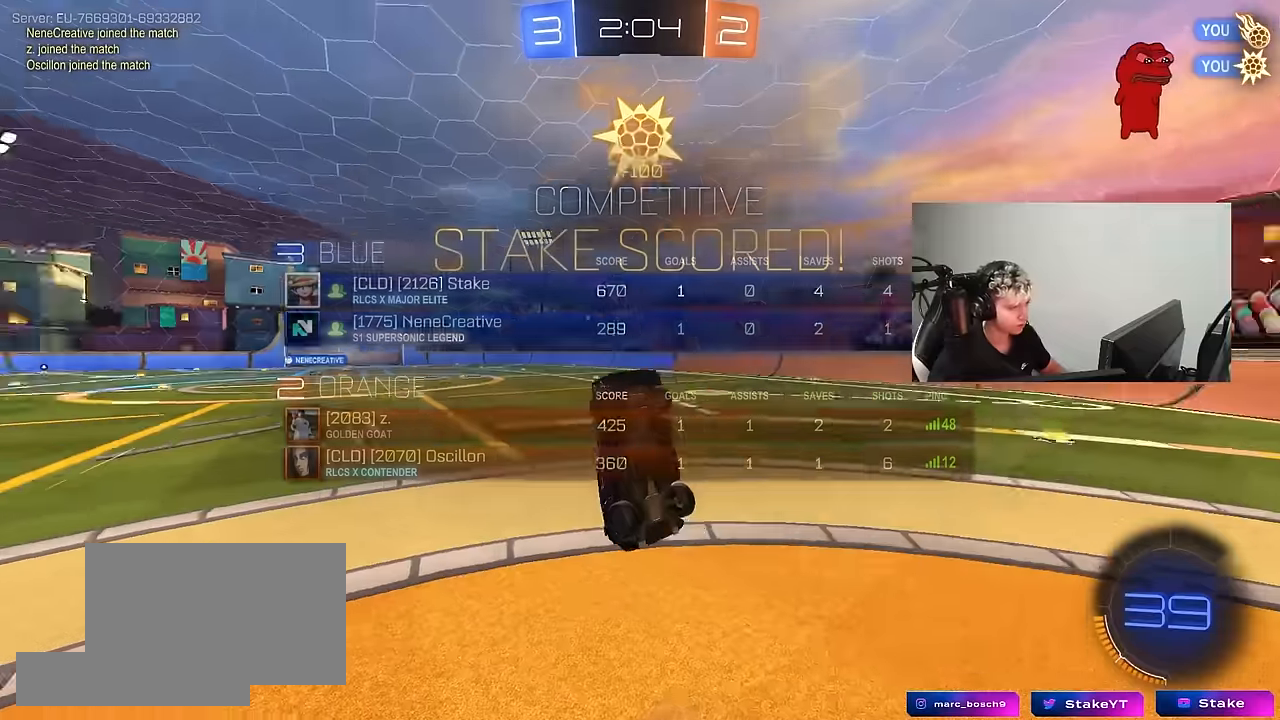
{"keys": ["a", "d", "q", "w"], "mouse": ["left"], "mouse_move": "still", "events": [[17, "d", "down"], [100, "w", "down"], [150, "q", "down"], [384, "mouse_left", "down"], [484, "a", "down"]]}
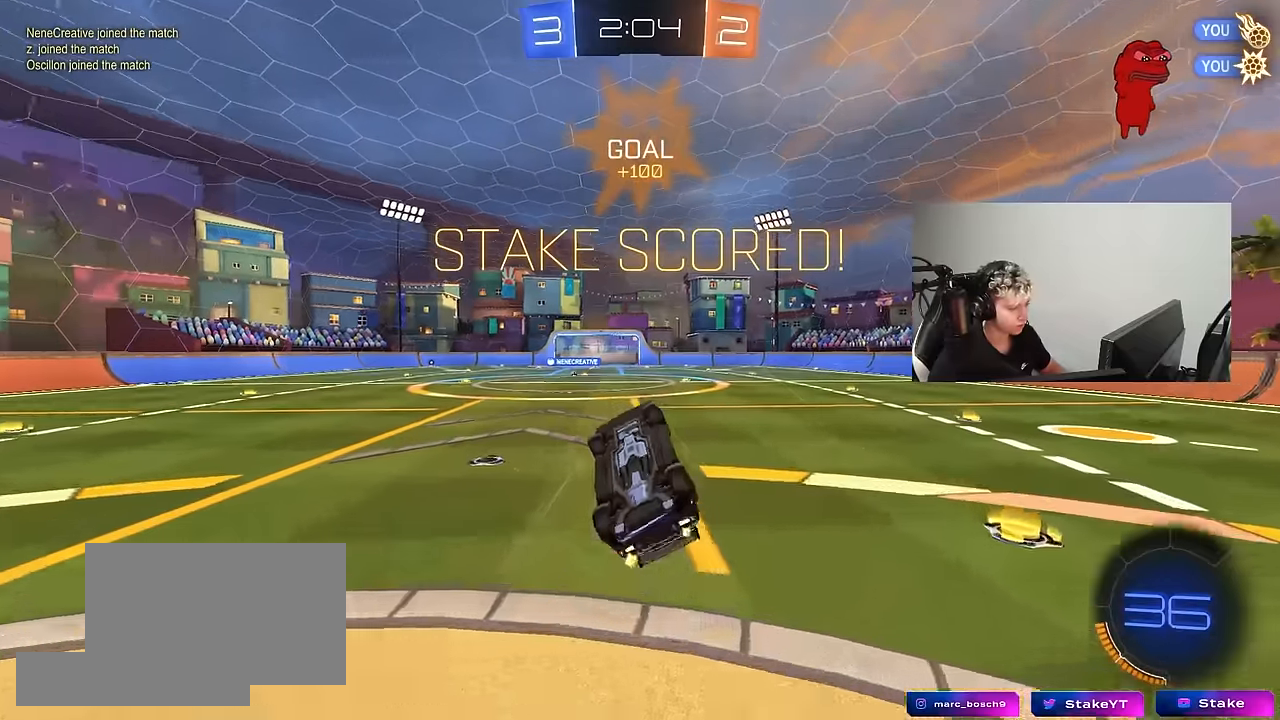
{"keys": [], "mouse": [], "mouse_move": "still", "events": [[117, "d", "up"], [217, "mouse_left", "up"], [317, "a", "up"], [350, "q", "up"], [400, "w", "up"]]}
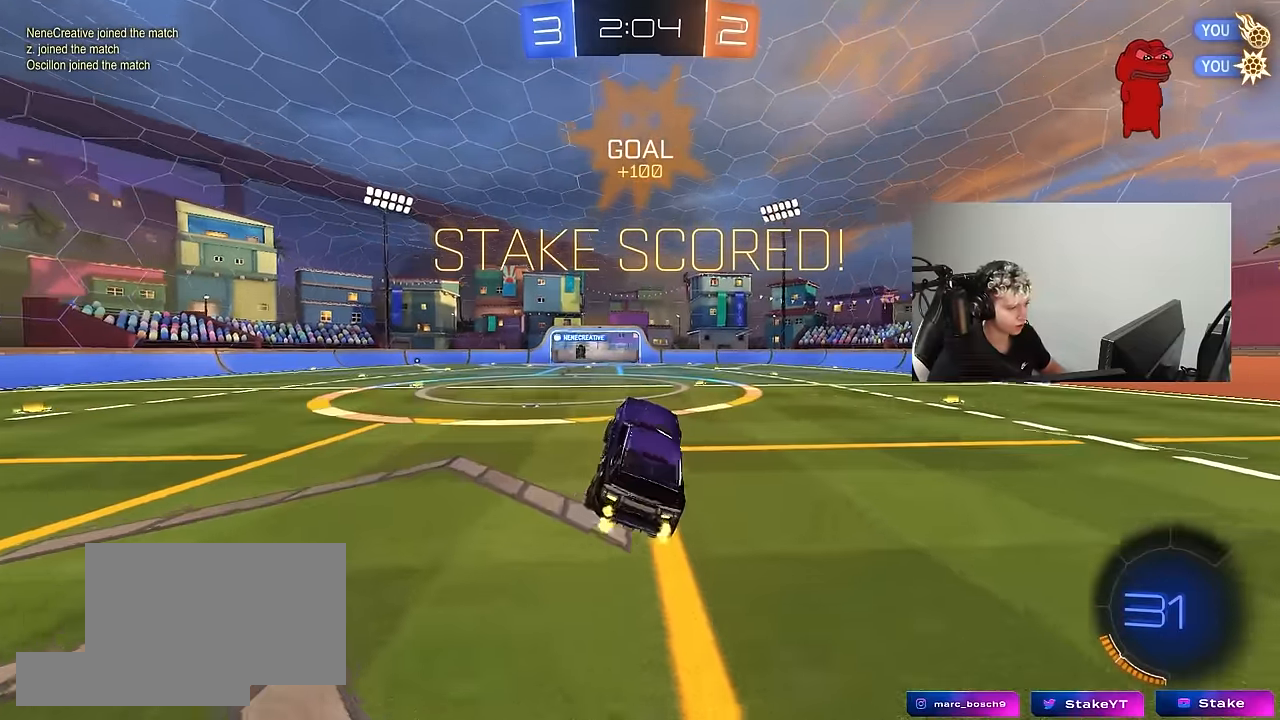
{"keys": [], "mouse": [], "mouse_move": "still", "events": [[84, "d", "down"], [184, "d", "up"], [184, "w", "down"], [317, "a", "down"], [417, "w", "up"], [467, "a", "up"]]}
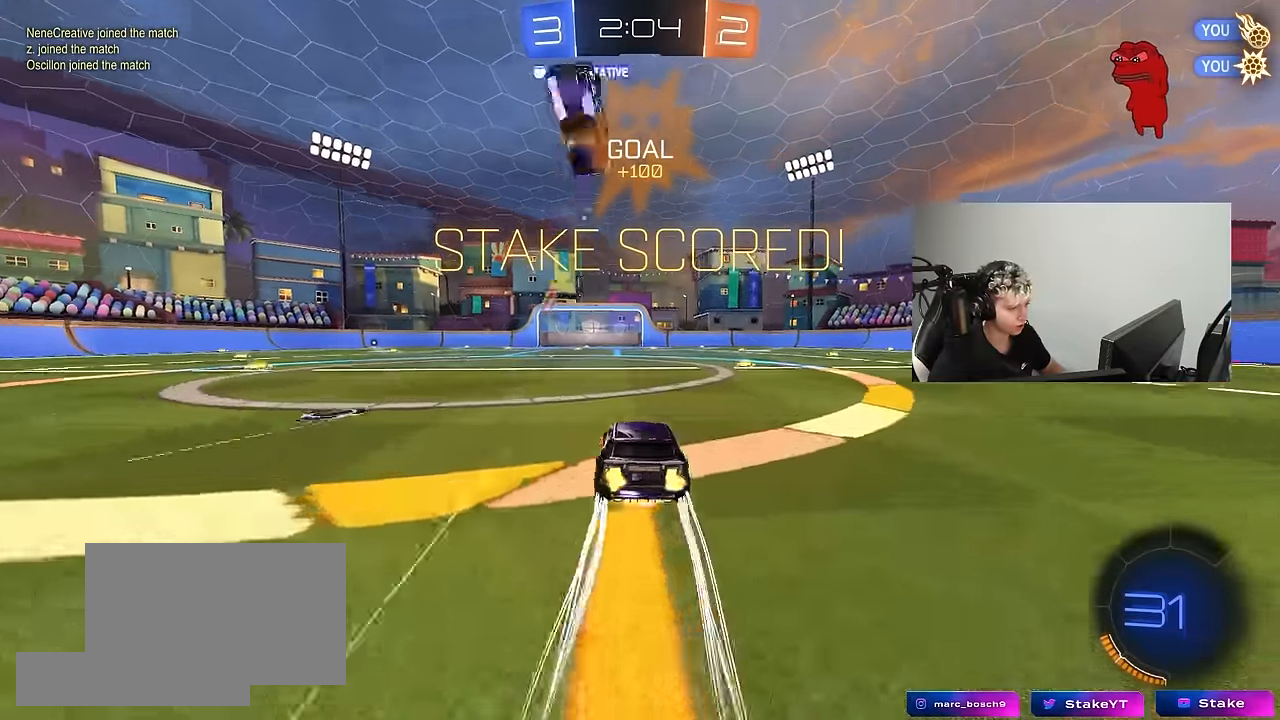
{"keys": ["a", "s", "shift"], "mouse": [], "mouse_move": "still", "events": [[17, "d", "down"], [17, "mouse_left", "down"], [17, "mouse_right", "down"], [67, "a", "down"], [67, "w", "down"], [100, "d", "up"], [100, "mouse_right", "up"], [100, "shift", "down"], [150, "mouse_right", "down"], [200, "s", "down"], [200, "w", "up"], [284, "mouse_left", "up"], [334, "mouse_right", "up"]]}
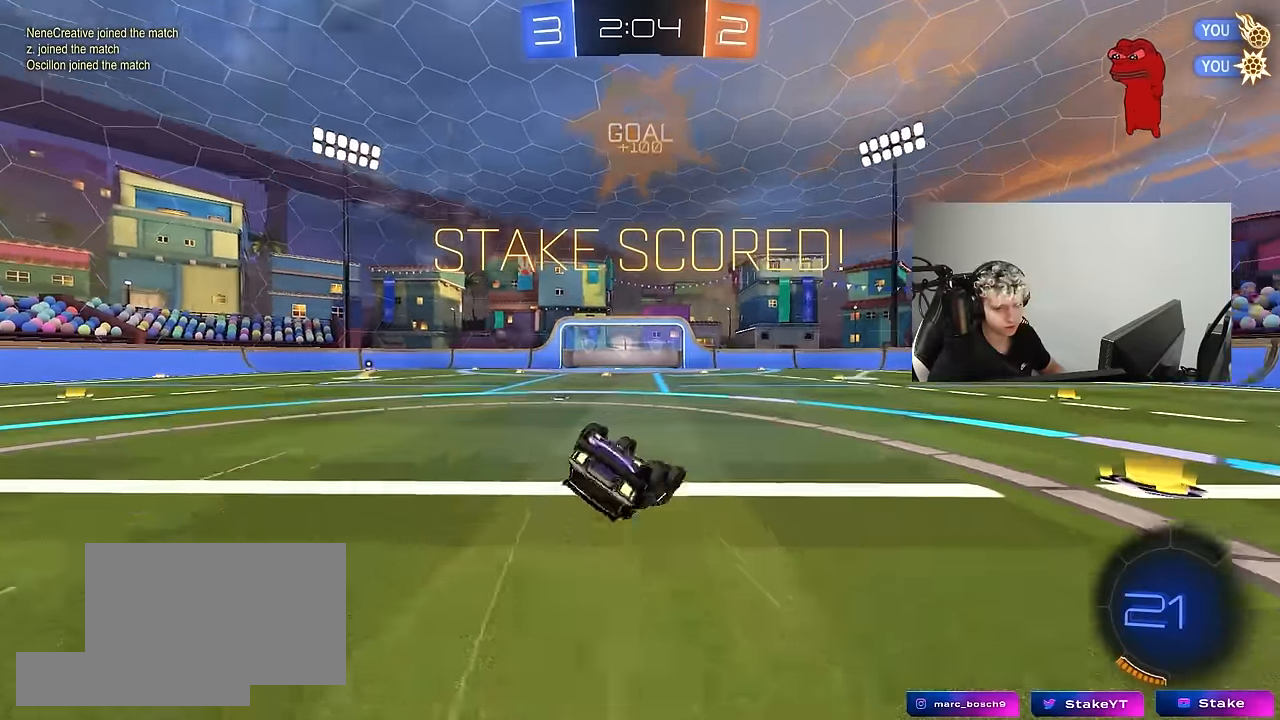
{"keys": ["a", "s", "shift"], "mouse": ["right"], "mouse_move": "still", "events": [[67, "mouse_right", "down"], [67, "s", "up"], [217, "mouse_right", "up"], [217, "s", "down"], [267, "mouse_right", "down"], [450, "mouse_right", "up"], [500, "mouse_right", "down"]]}
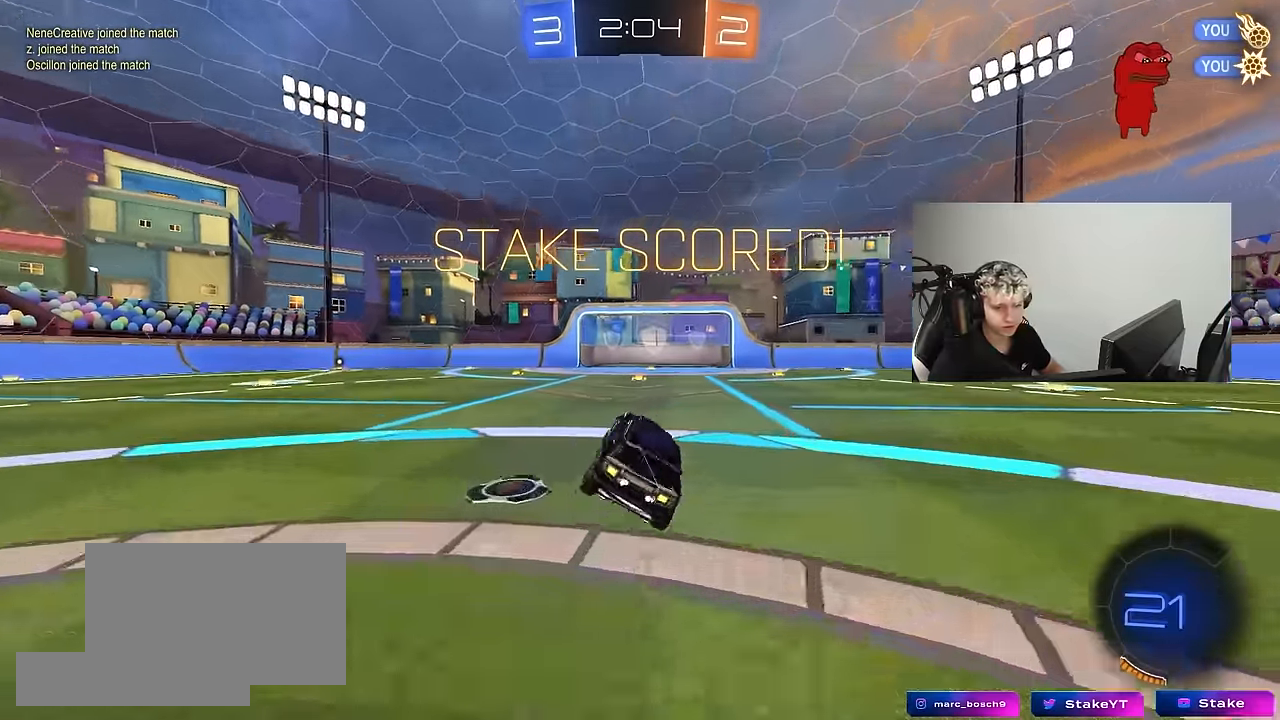
{"keys": [], "mouse": ["right"], "mouse_move": "still", "events": [[50, "a", "up"], [50, "s", "up"], [50, "shift", "up"], [134, "mouse_right", "up"], [184, "mouse_right", "down"], [317, "mouse_right", "up"], [367, "mouse_right", "down"]]}
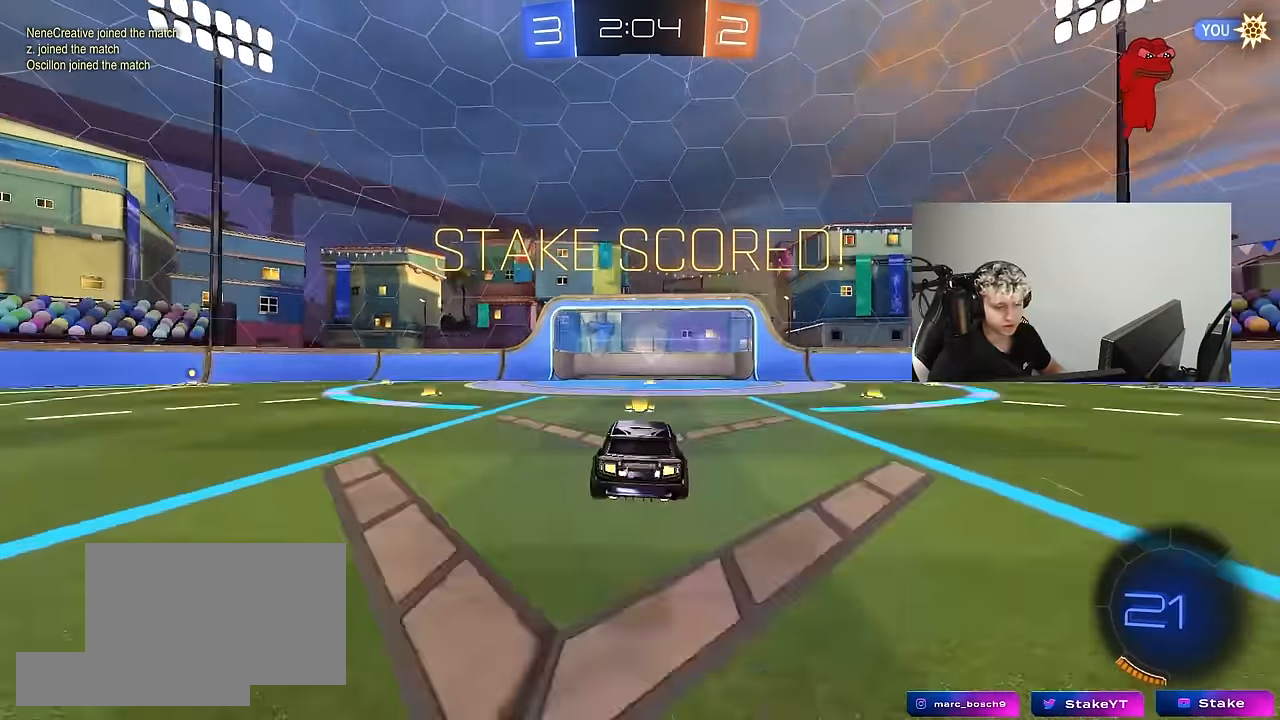
{"keys": [], "mouse": [], "mouse_move": "still", "events": [[17, "mouse_right", "up"], [50, "mouse_right", "down"], [250, "mouse_right", "up"]]}
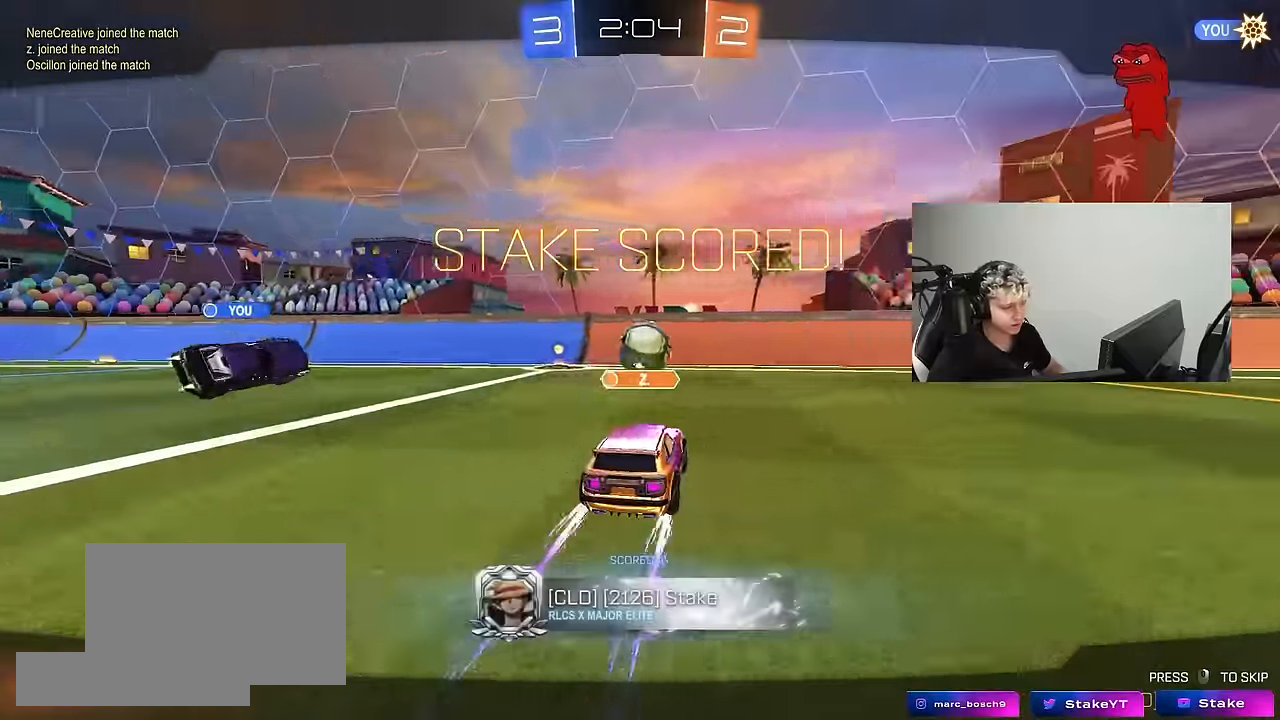
{"keys": ["tab"], "mouse": ["right"], "mouse_move": "still", "events": [[17, "tab", "down"], [166, "mouse_right", "down"], [350, "mouse_right", "up"], [500, "mouse_right", "down"]]}
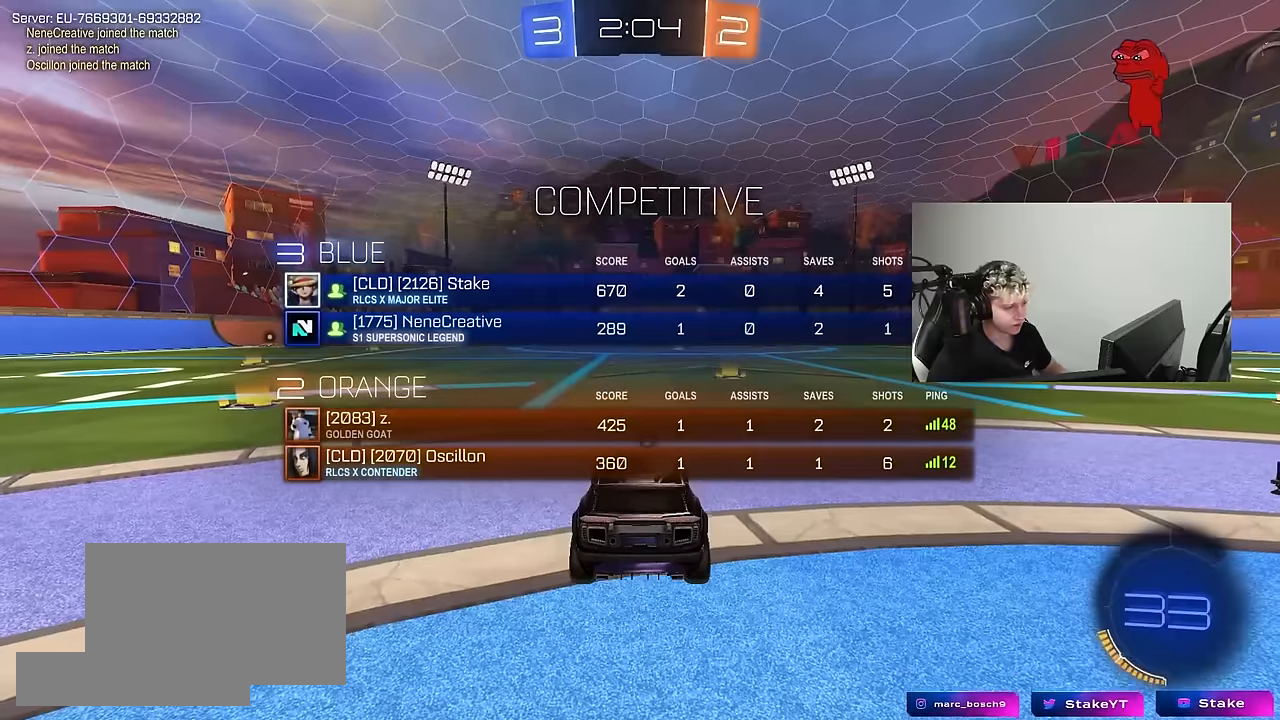
{"keys": ["tab"], "mouse": [], "mouse_move": "right", "events": [[83, "tab", "up"], [183, "mouse_right", "up"], [183, "tab", "down"], [316, "mouse_wheel", "down"], [466, "mouse_wheel", "up"]]}
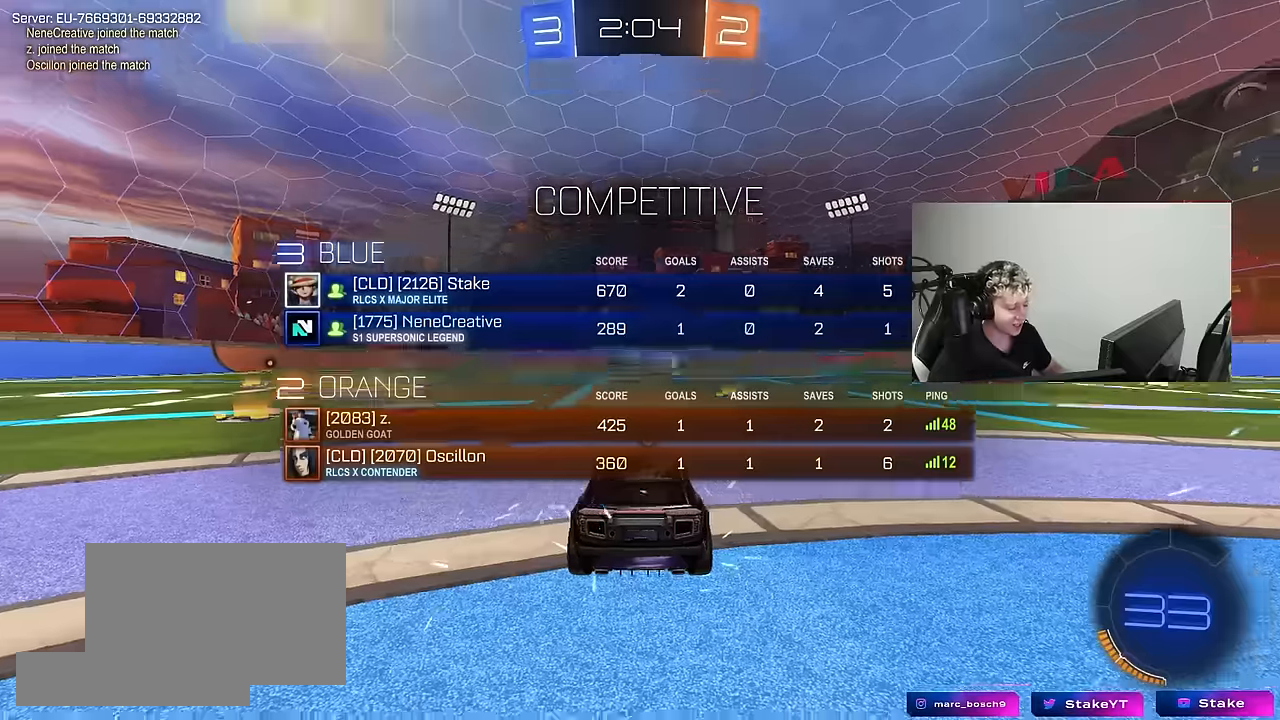
{"keys": ["x"], "mouse": [], "mouse_move": "up-right", "events": [[16, "tab", "up"], [283, "mouse_wheel", "down"], [383, "x", "down"], [383, "z", "down"], [433, "mouse_wheel", "up"], [483, "z", "up"]]}
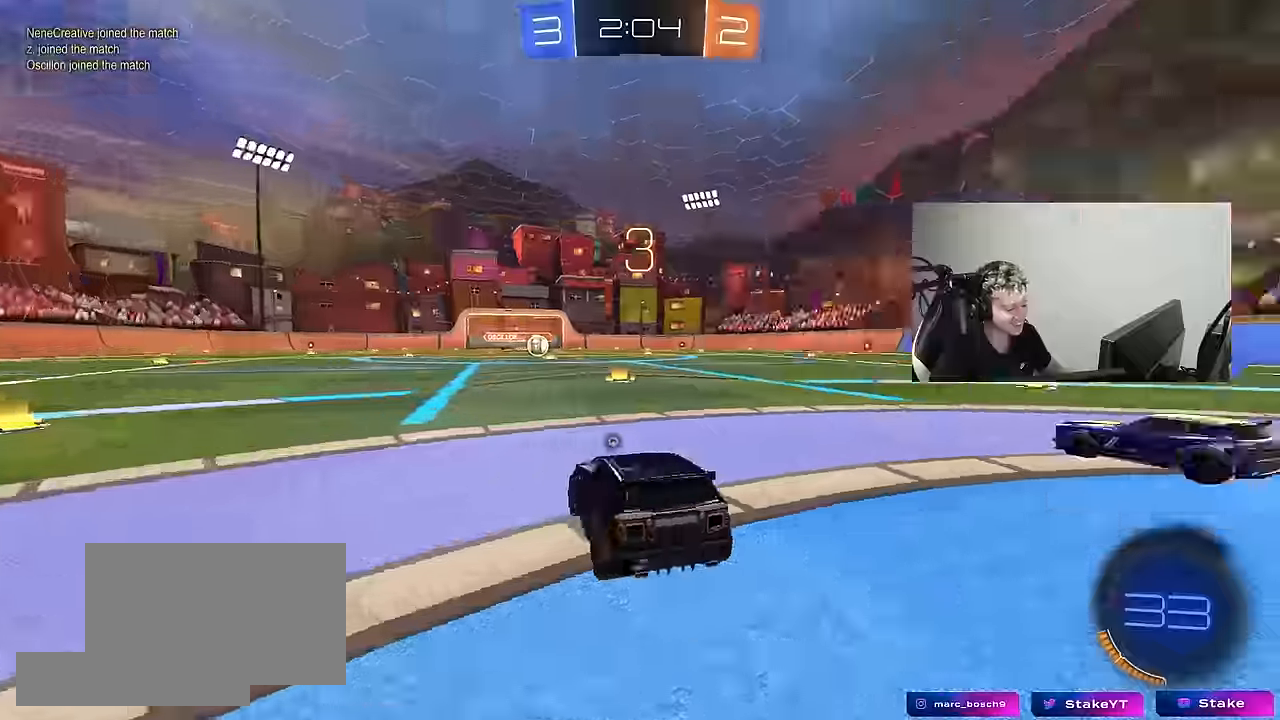
{"keys": ["space", "tab"], "mouse": ["left"], "mouse_move": "still", "events": [[16, "mouse_wheel", "down"], [16, "x", "up"], [166, "mouse_wheel", "up"], [166, "tab", "down"], [316, "mouse_left", "down"], [400, "space", "down"]]}
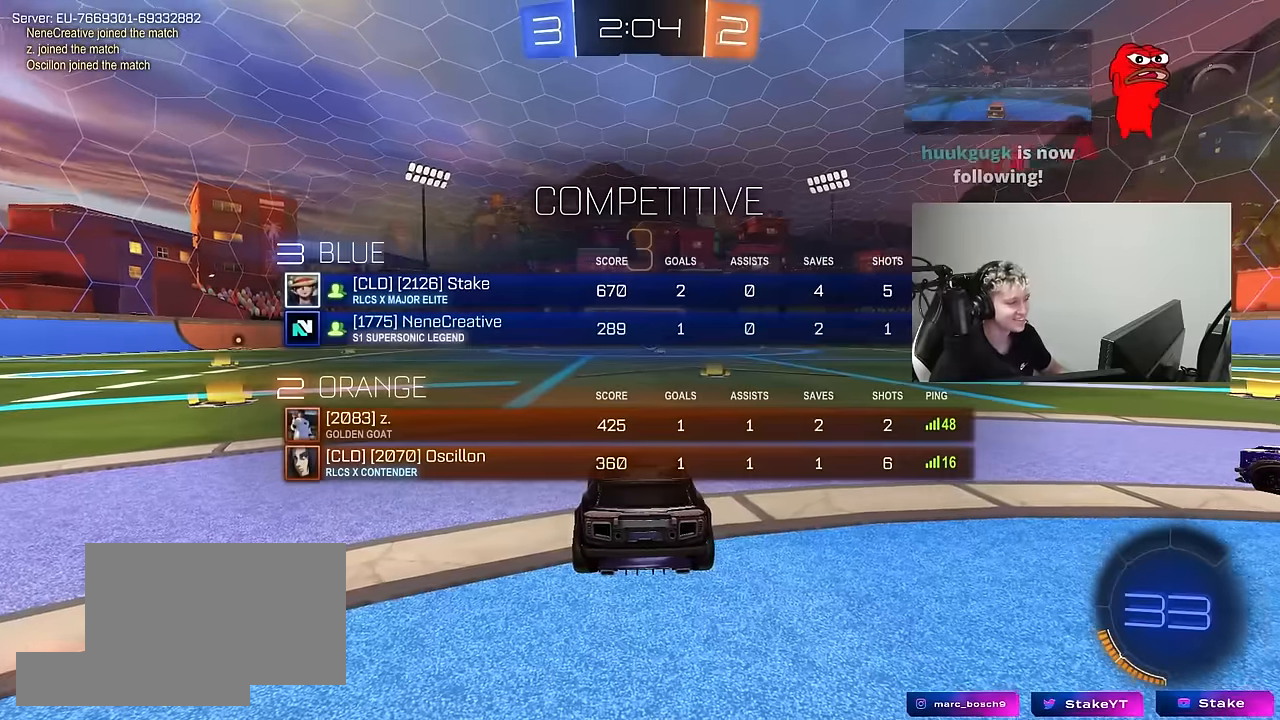
{"keys": ["tab"], "mouse": ["left"], "mouse_move": "left", "events": [[83, "space", "up"], [233, "space", "down"], [316, "space", "up"]]}
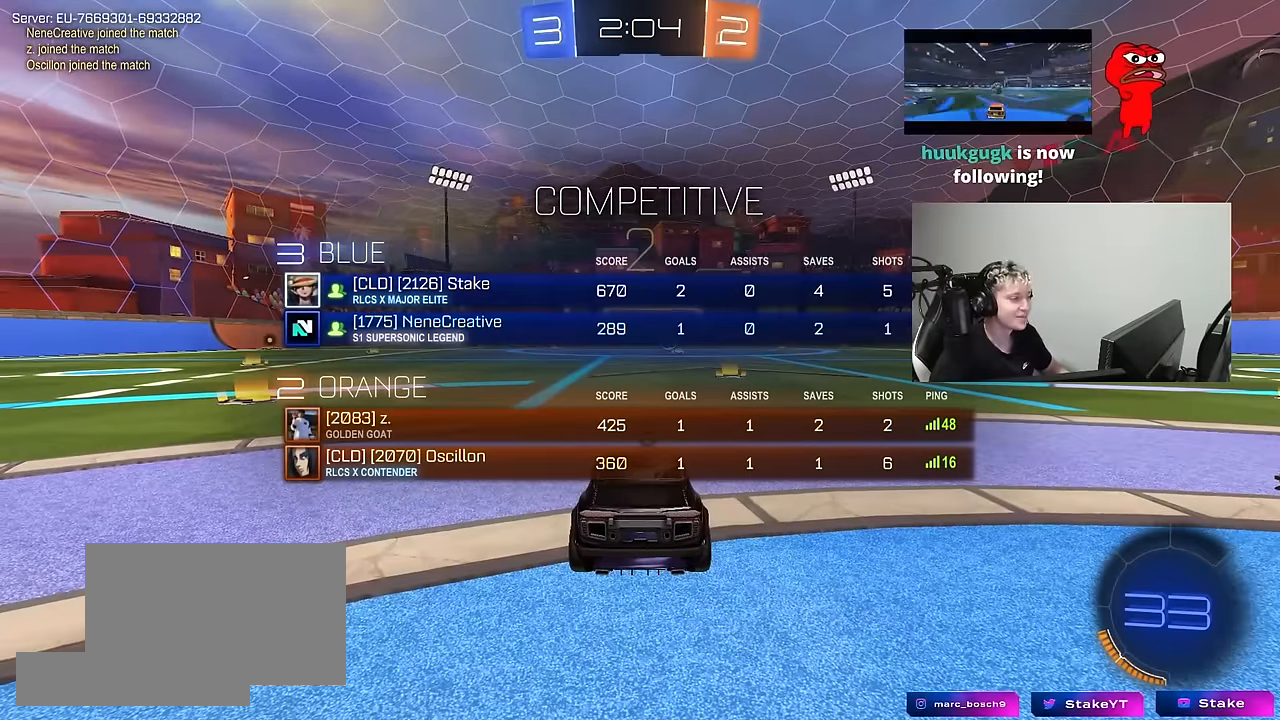
{"keys": ["tab", "w"], "mouse": ["left"], "mouse_move": "down-right", "events": [[16, "w", "down"], [66, "space", "down"], [66, "w", "up"], [200, "space", "up"], [250, "w", "down"]]}
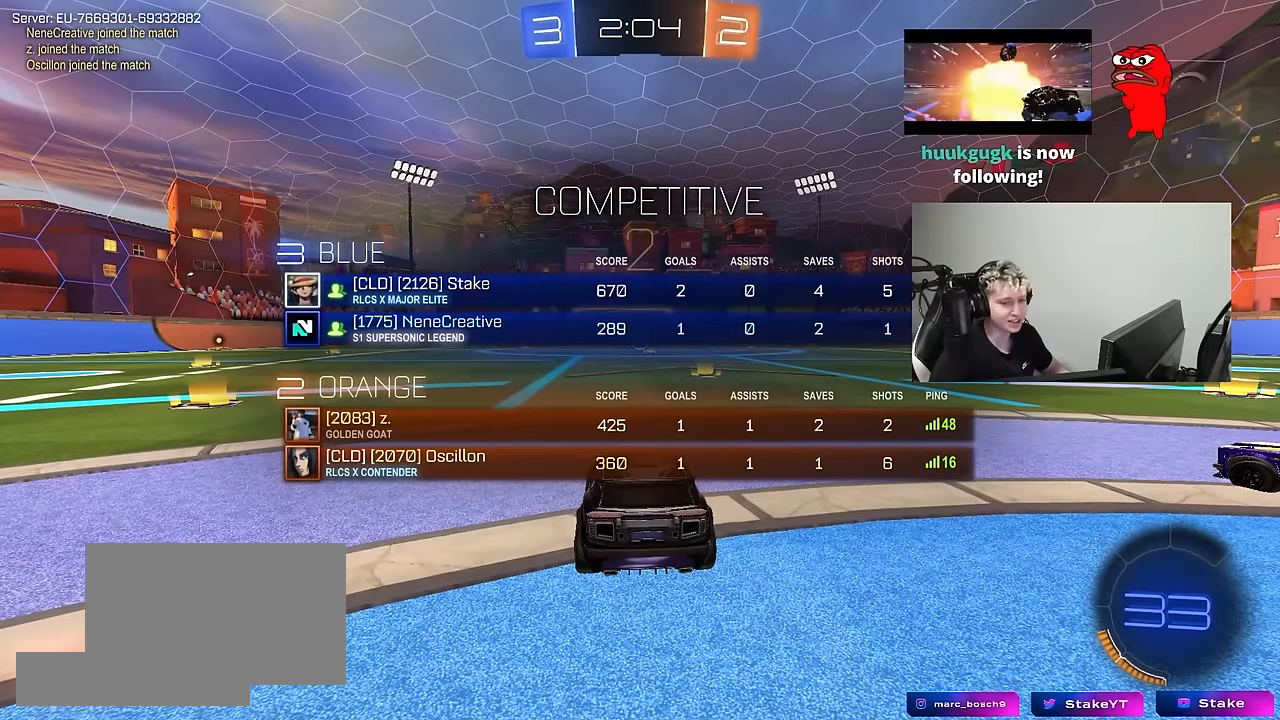
{"keys": ["tab", "w"], "mouse": ["left"], "events": []}
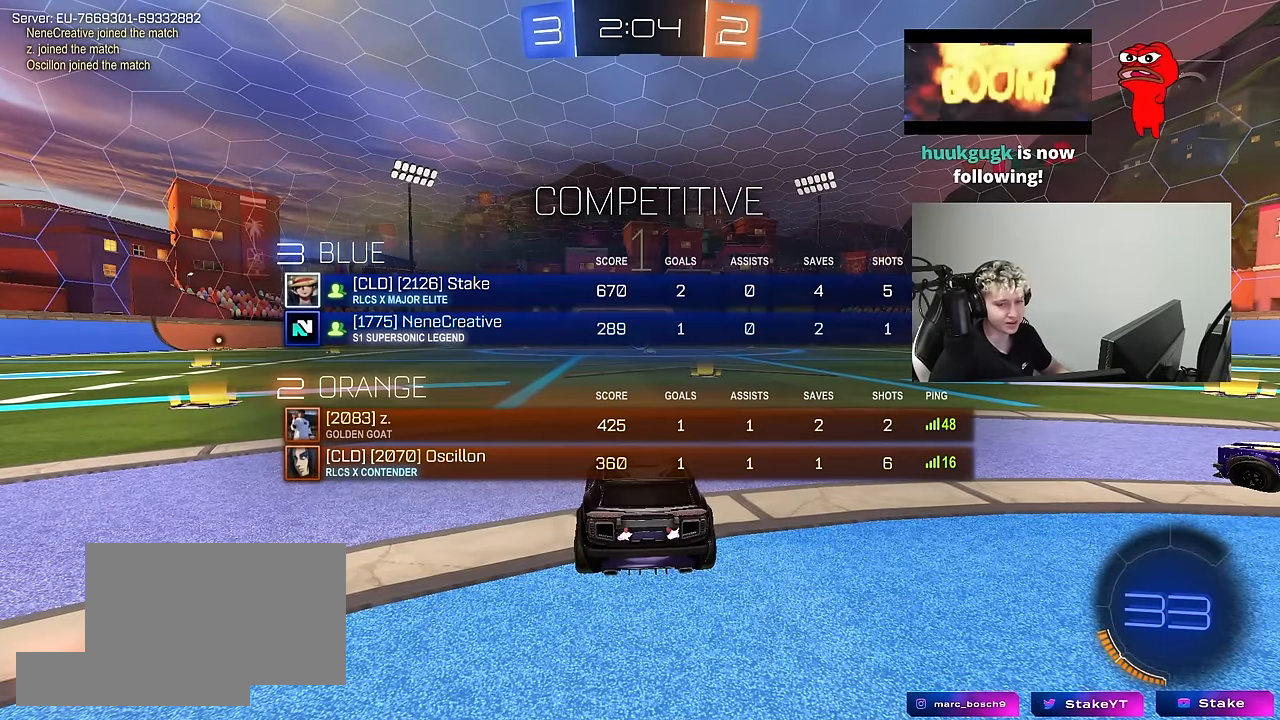
{"keys": ["w"], "mouse": ["left"], "events": [[83, "tab", "up"]]}
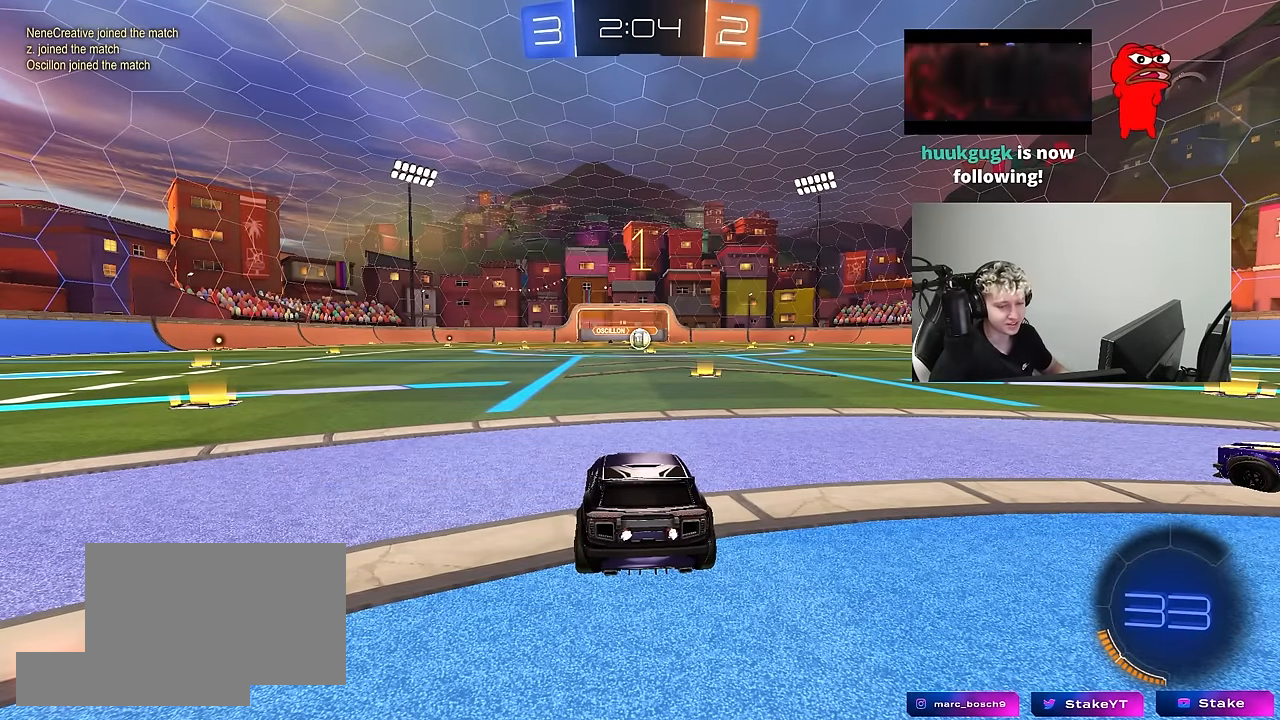
{"keys": ["w"], "mouse": ["left"], "mouse_move": "still", "events": [[250, "d", "down"], [383, "d", "up"]]}
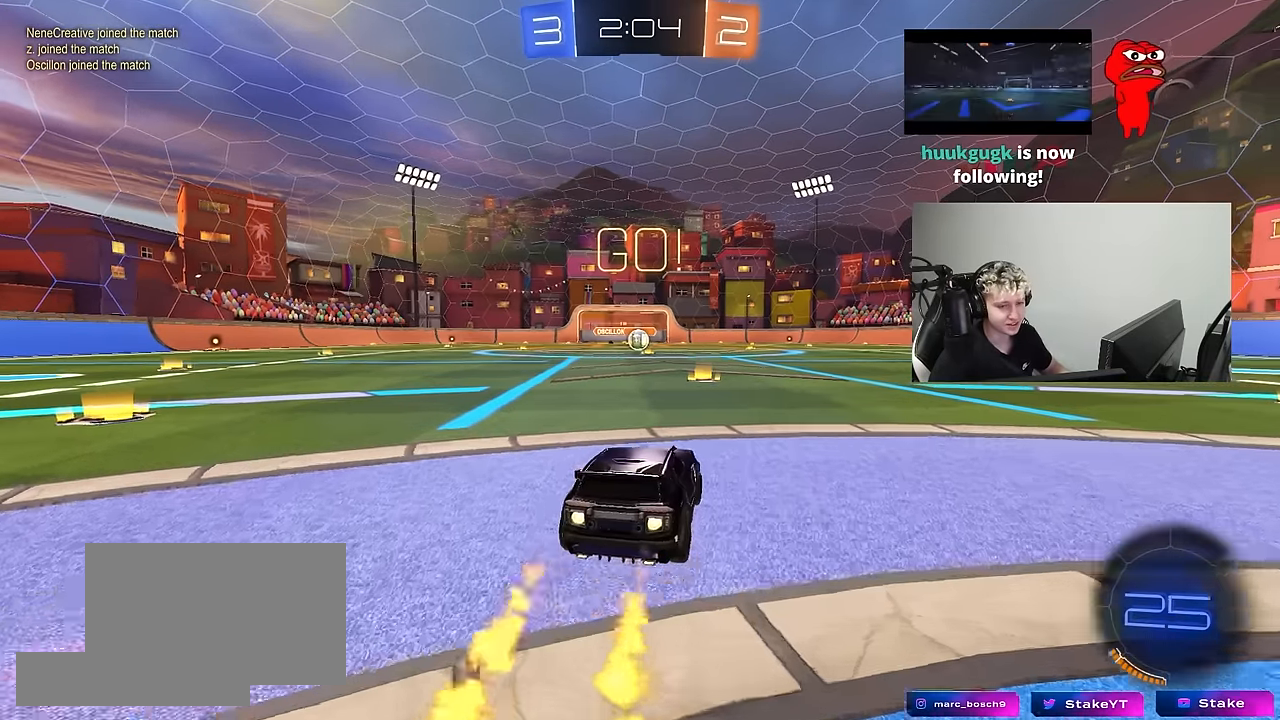
{"keys": ["a", "s", "shift"], "mouse": ["left"], "mouse_move": "right", "events": [[216, "mouse_right", "down"], [300, "a", "down"], [300, "mouse_right", "up"], [300, "shift", "down"], [350, "mouse_right", "down"], [400, "s", "down"], [400, "w", "up"], [500, "mouse_right", "up"]]}
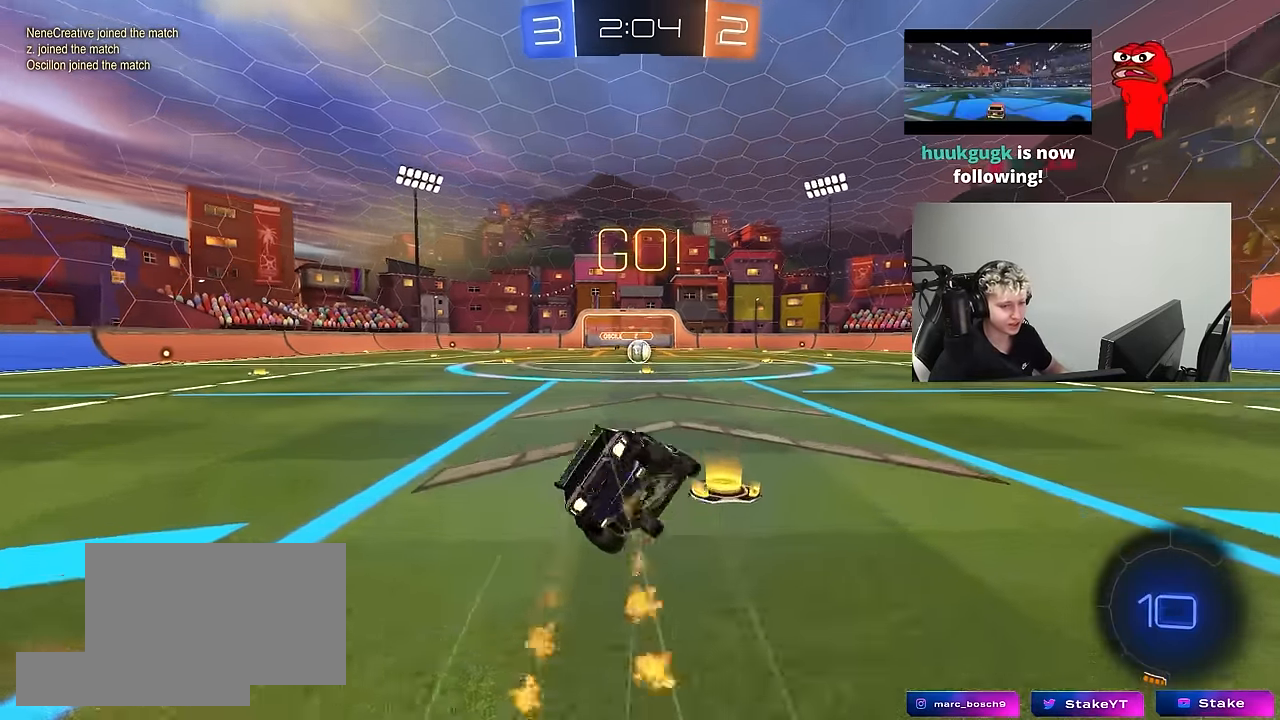
{"keys": ["a", "s", "shift"], "mouse": ["left"], "mouse_move": "still", "events": [[316, "s", "up"], [416, "s", "down"]]}
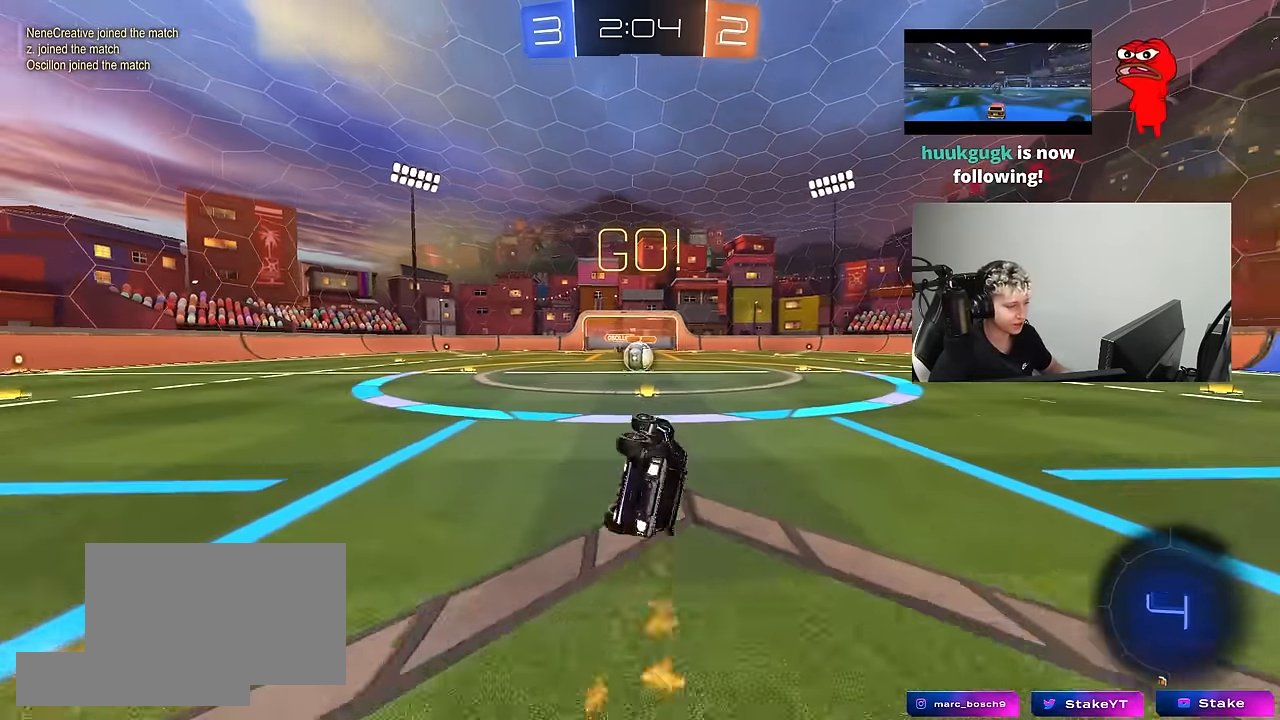
{"keys": ["a", "w"], "mouse": [], "mouse_move": "still", "events": [[100, "mouse_left", "up"], [150, "shift", "up"], [200, "a", "up"], [200, "s", "up"], [433, "w", "down"], [483, "a", "down"]]}
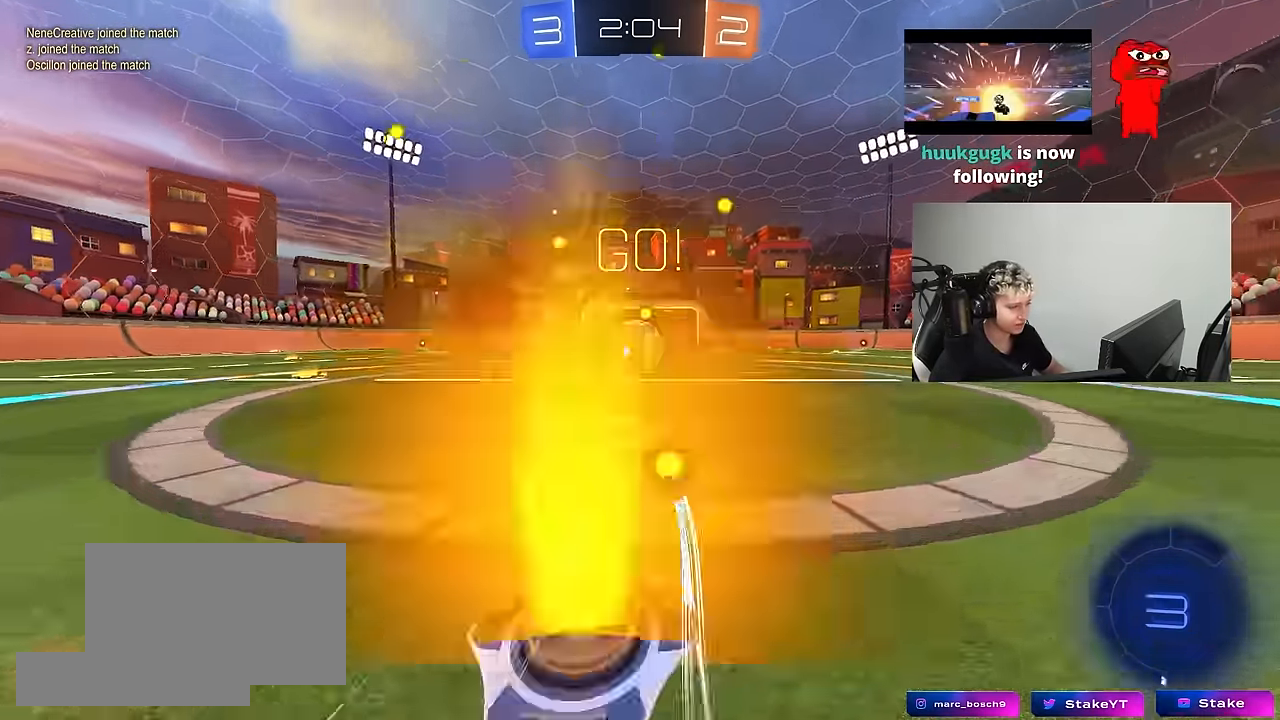
{"keys": ["a", "s", "shift"], "mouse": ["right"], "mouse_move": "left", "events": [[16, "a", "up"], [16, "w", "up"], [67, "mouse_right", "down"], [117, "d", "down"], [117, "mouse_right", "up"], [217, "d", "up"], [300, "a", "down"], [300, "shift", "down"], [300, "w", "down"], [400, "mouse_right", "down"], [450, "s", "down"], [500, "w", "up"]]}
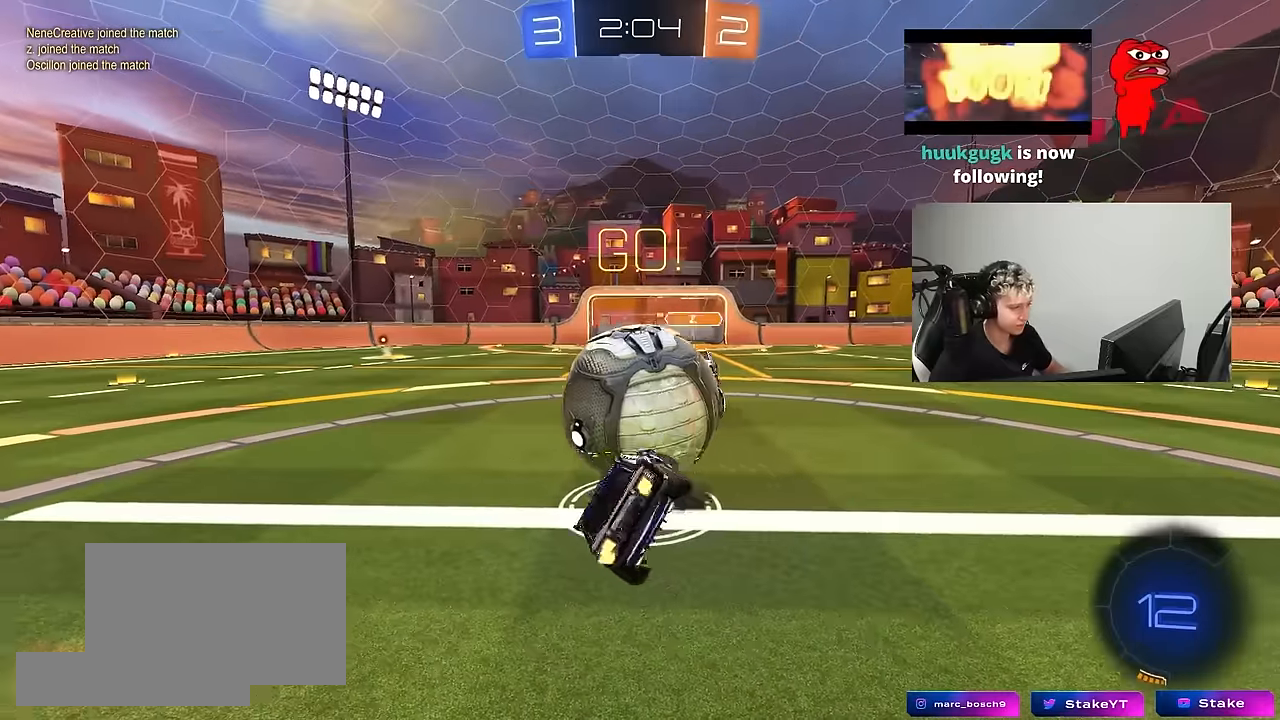
{"keys": ["a", "shift"], "mouse": ["left"], "mouse_move": "down-left", "events": [[84, "mouse_right", "up"], [184, "mouse_left", "down"], [234, "s", "up"], [267, "s", "down"], [367, "d", "down"], [417, "d", "up"], [417, "s", "up"]]}
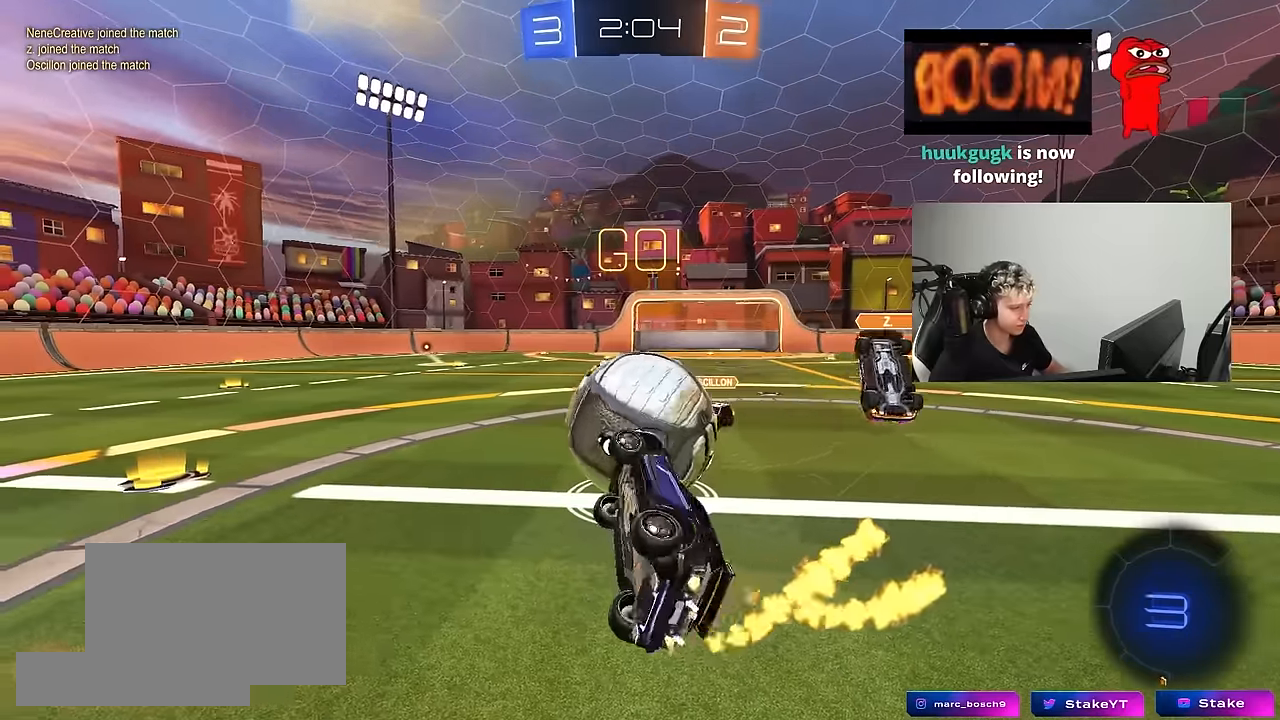
{"keys": ["d", "w"], "mouse": [], "mouse_move": "still", "events": [[17, "s", "down"], [150, "s", "up"], [200, "shift", "up"], [250, "mouse_left", "up"], [284, "a", "up"], [284, "w", "down"], [434, "d", "down"], [434, "w", "up"], [484, "w", "down"]]}
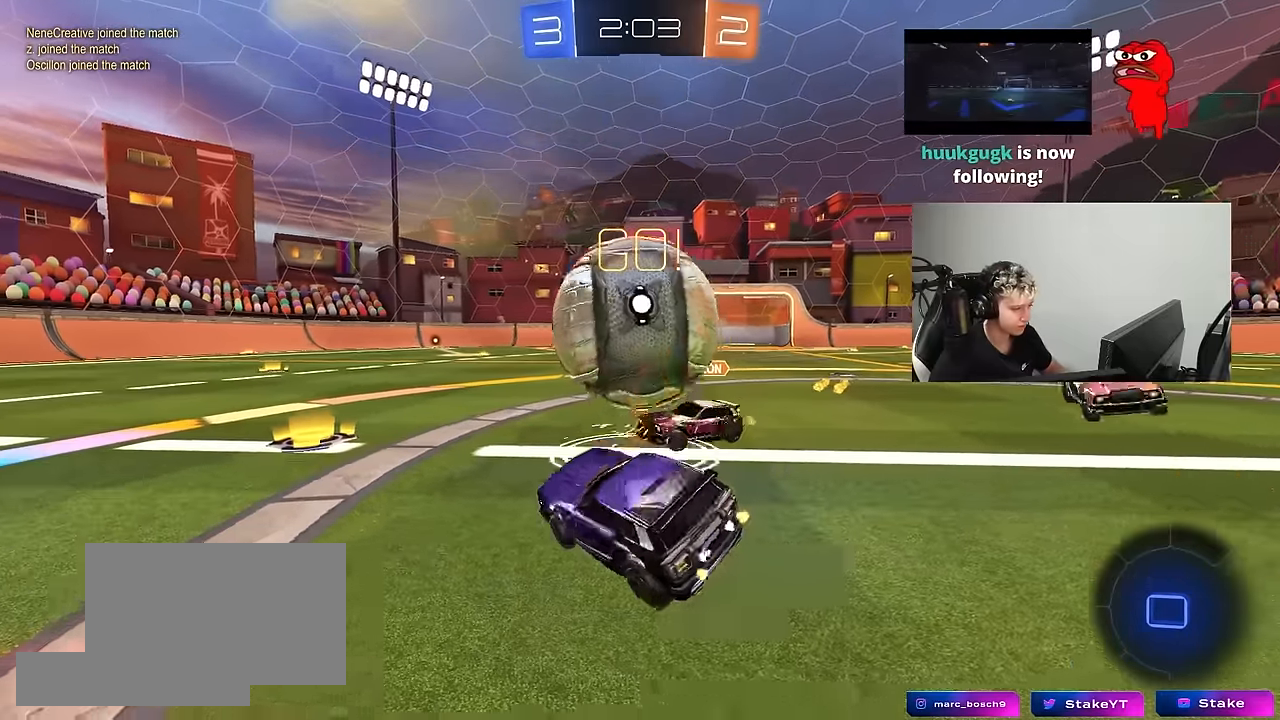
{"keys": ["w"], "mouse": [], "mouse_move": "still", "events": [[34, "a", "down"], [34, "d", "up"], [117, "a", "up"], [117, "d", "down"], [167, "d", "up"], [217, "a", "down"], [267, "a", "up"]]}
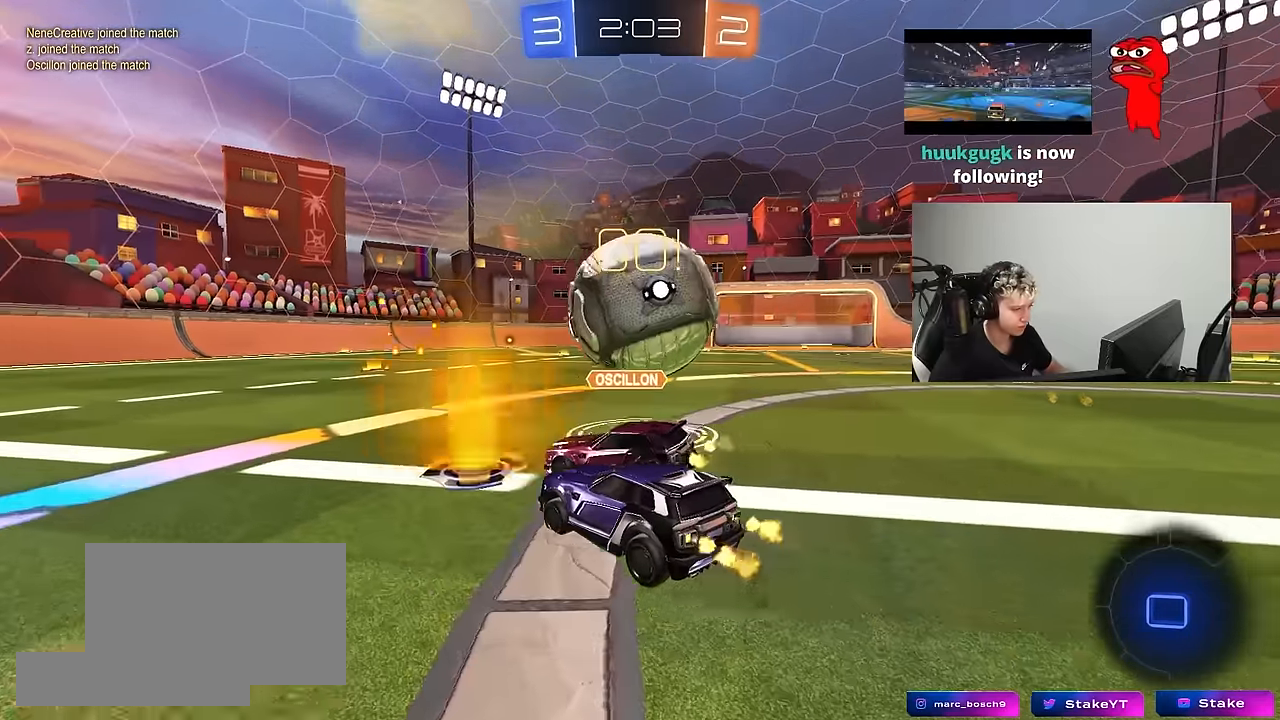
{"keys": ["w"], "mouse": [], "mouse_move": "still", "events": [[84, "d", "down"], [234, "d", "up"]]}
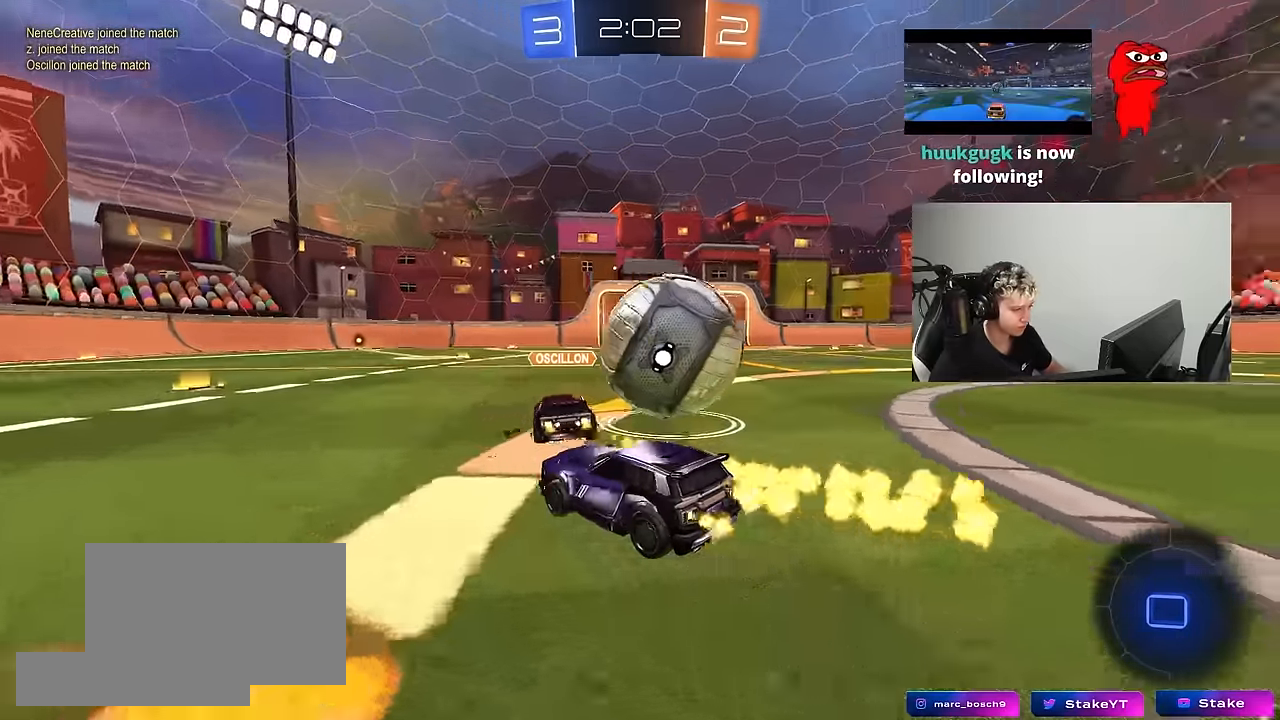
{"keys": ["w"], "mouse": [], "mouse_move": "still", "events": [[17, "d", "down"], [150, "shift", "down"], [200, "shift", "up"], [384, "d", "up"], [434, "a", "down"], [484, "a", "up"]]}
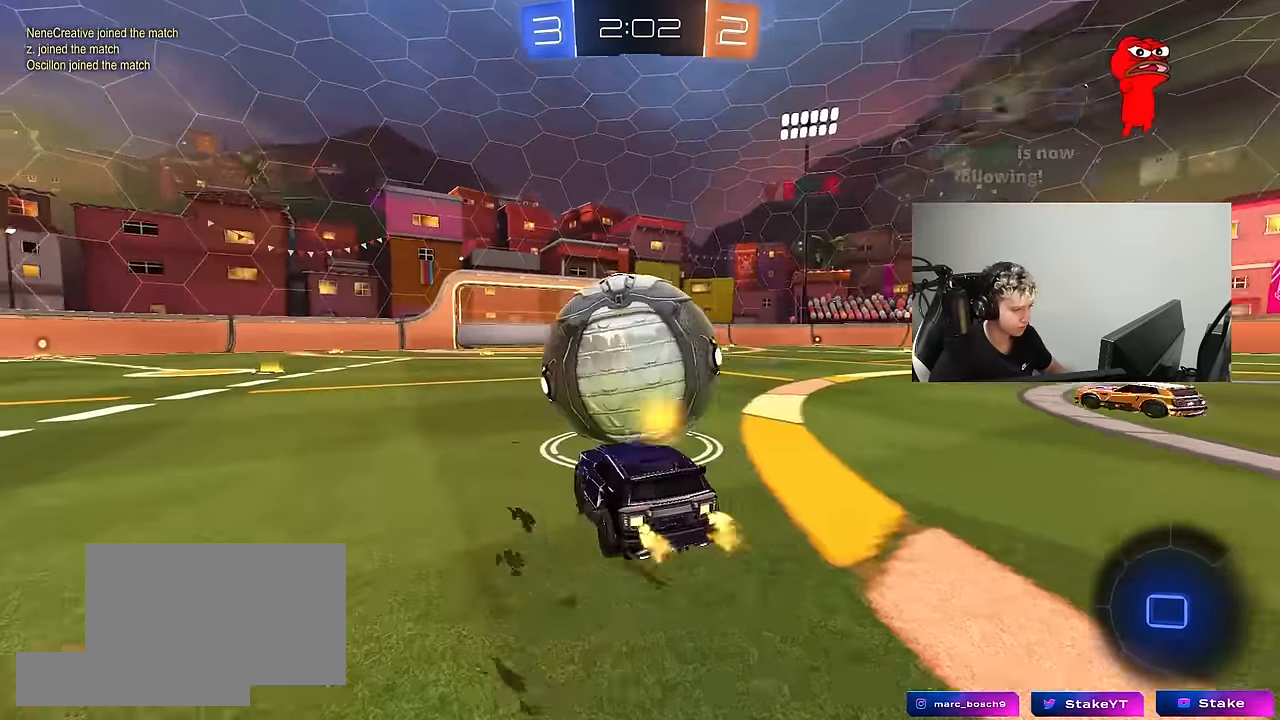
{"keys": ["d", "w"], "mouse": [], "mouse_move": "still", "events": [[34, "d", "down"], [67, "d", "up"], [167, "a", "down"], [217, "a", "up"], [350, "a", "down"], [450, "a", "up"], [500, "d", "down"]]}
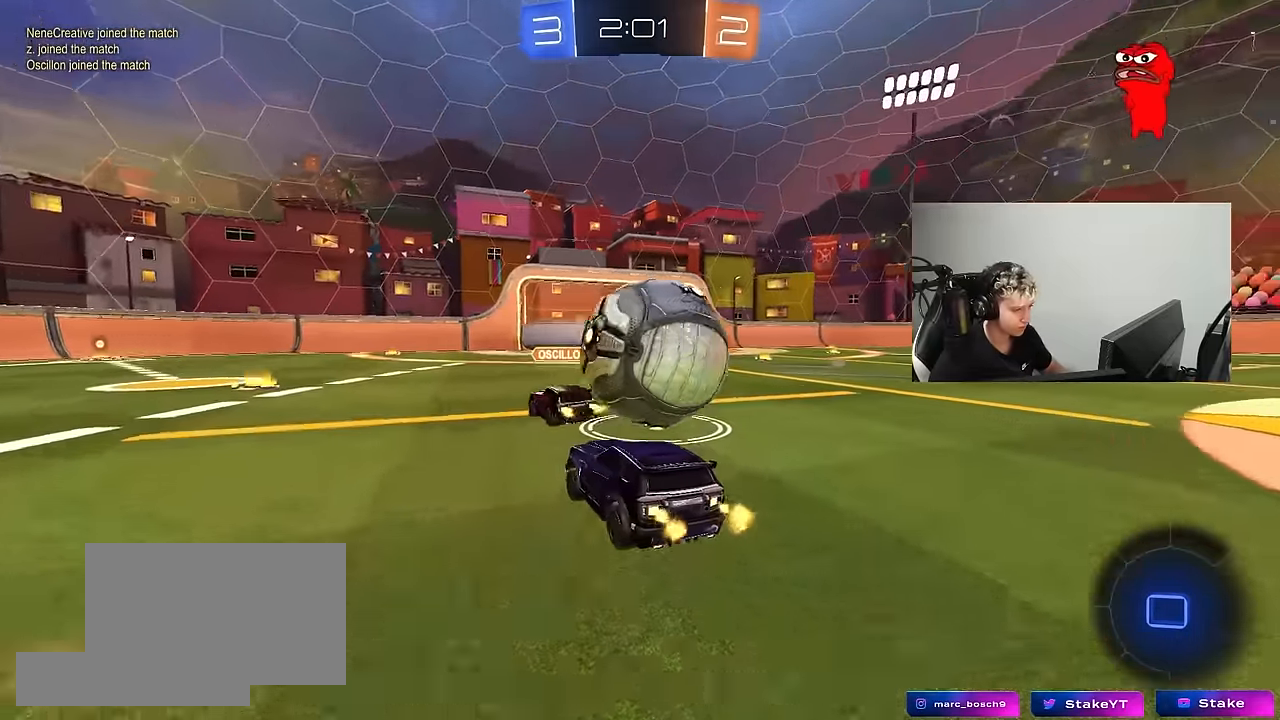
{"keys": ["w"], "mouse": [], "mouse_move": "still", "events": [[367, "a", "down"], [367, "d", "up"], [467, "a", "up"]]}
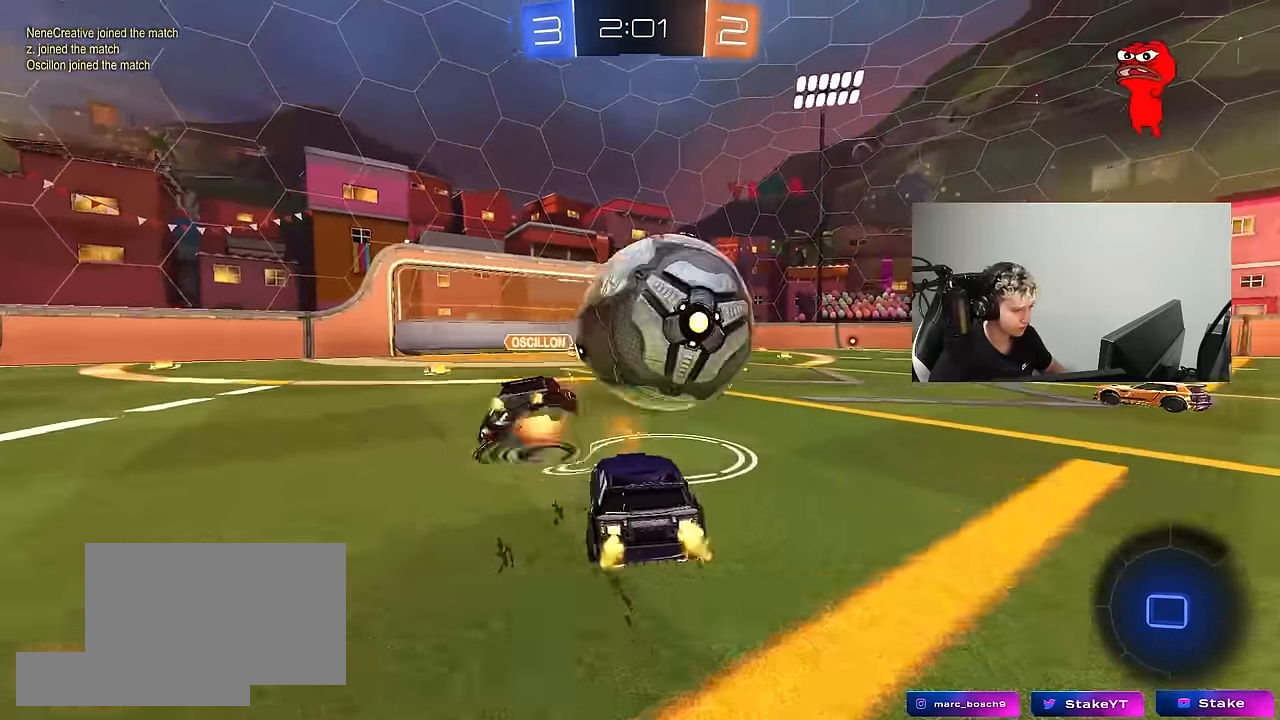
{"keys": ["w"], "mouse": [], "mouse_move": "still", "events": [[150, "d", "down"], [300, "d", "up"], [334, "a", "down"], [484, "a", "up"]]}
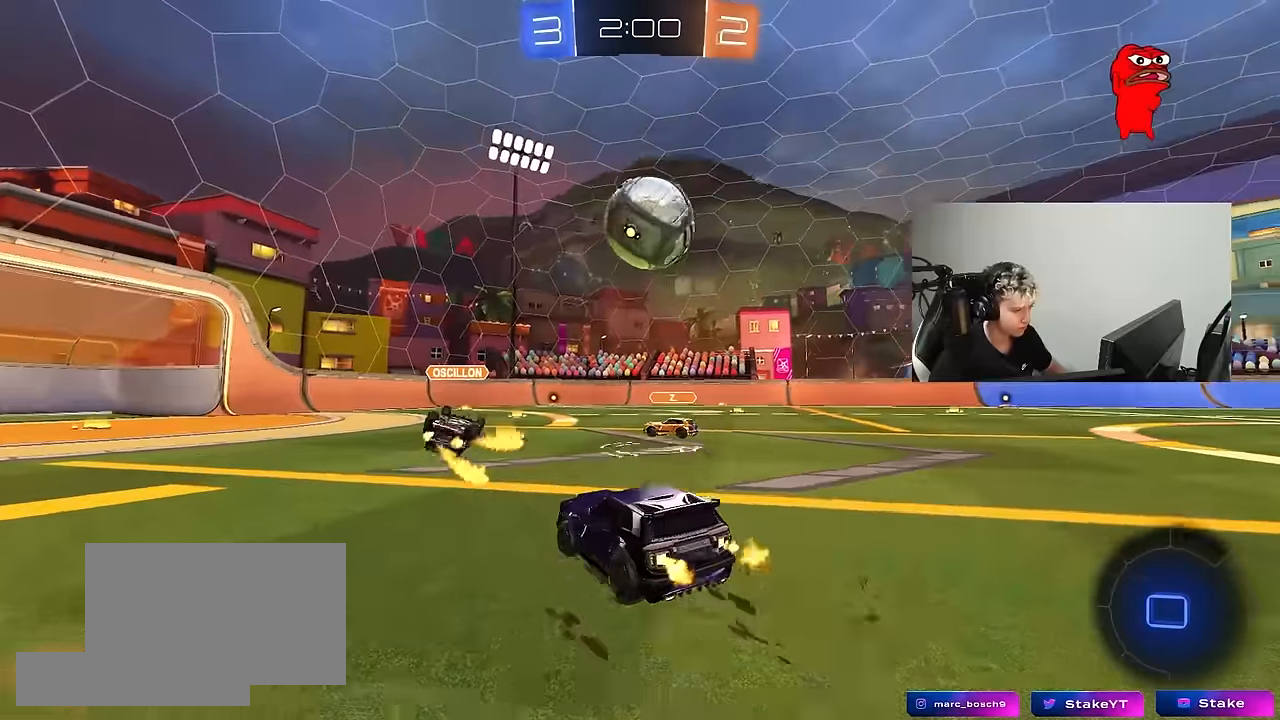
{"keys": ["w"], "mouse": [], "mouse_move": "still", "events": [[267, "d", "down"], [300, "shift", "down"], [400, "shift", "up"], [500, "d", "up"]]}